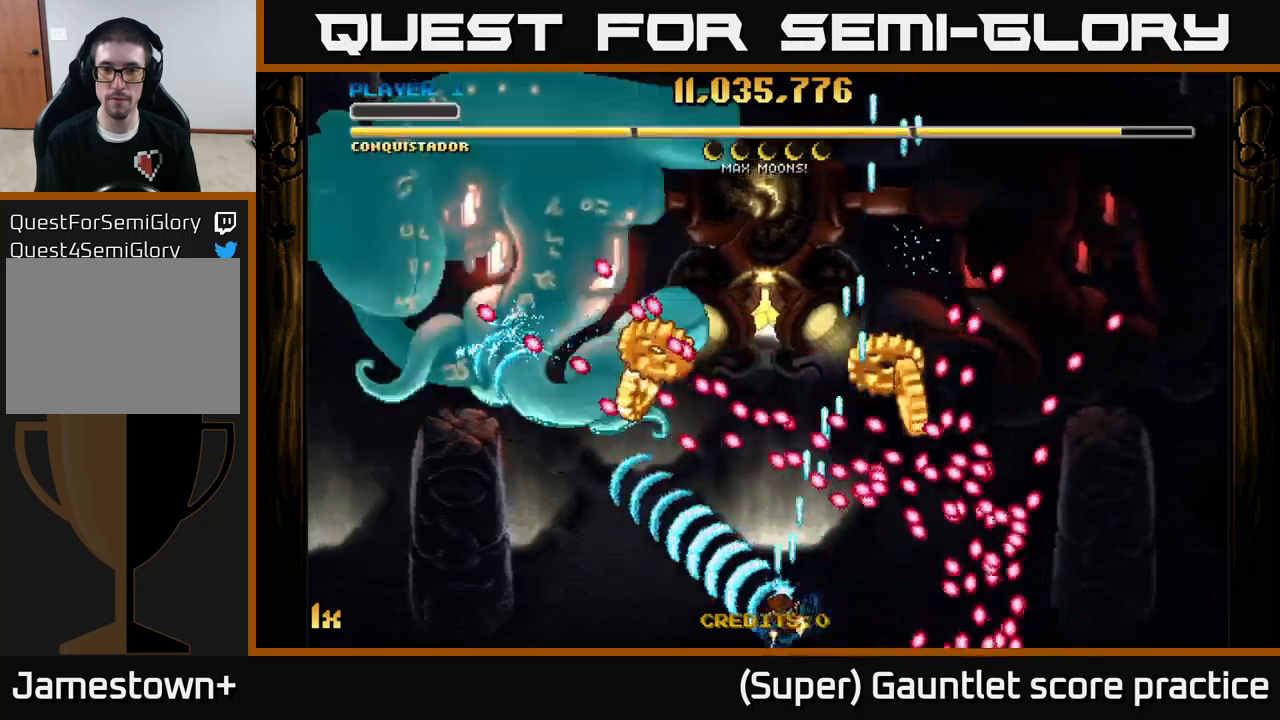
Gameplay with a controller (Xbox layout); each line is a JSON object with the inputs held at the frame after it. "events" lists button and stick changes between this image and that frame as [ms after this image, input, new state], when the widget could be followed in between. Not read: right_stick.
{"buttons": ["A"], "left_stick": "right", "events": [[400, "left_stick", "center"], [450, "left_stick", "right"]]}
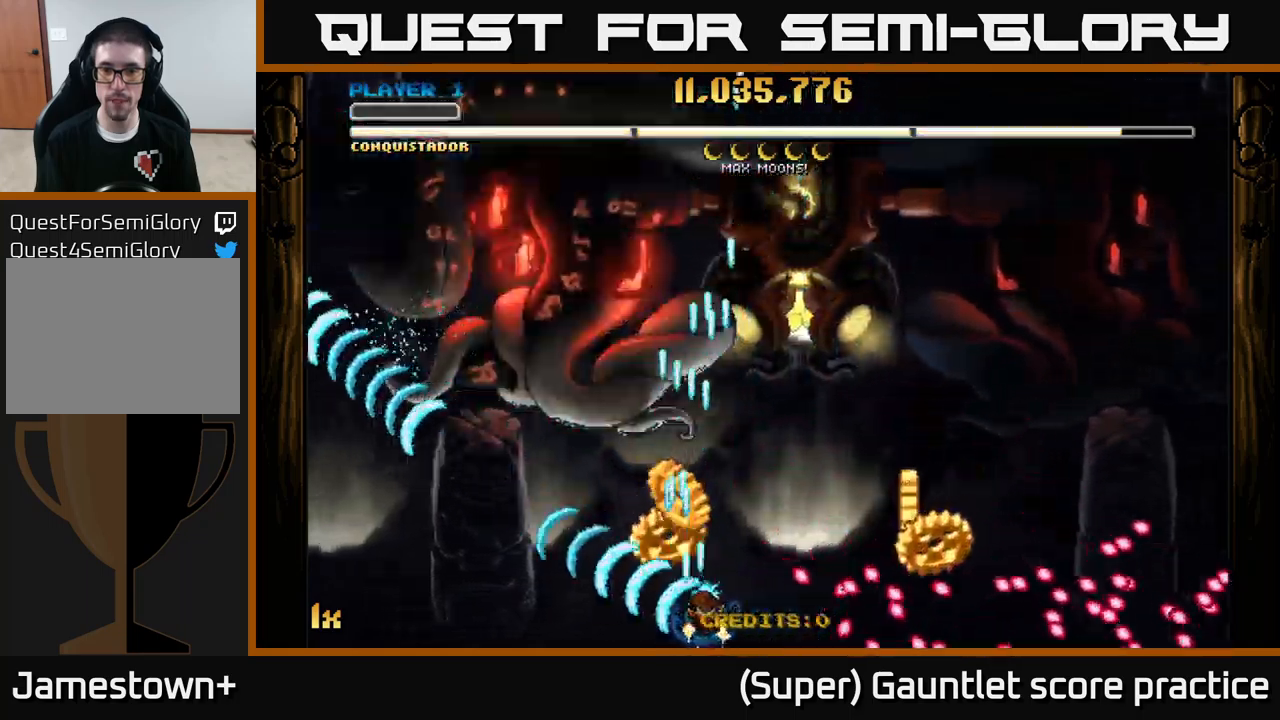
{"buttons": ["A"], "left_stick": "left", "events": [[400, "left_stick", "down-right"], [500, "left_stick", "left"]]}
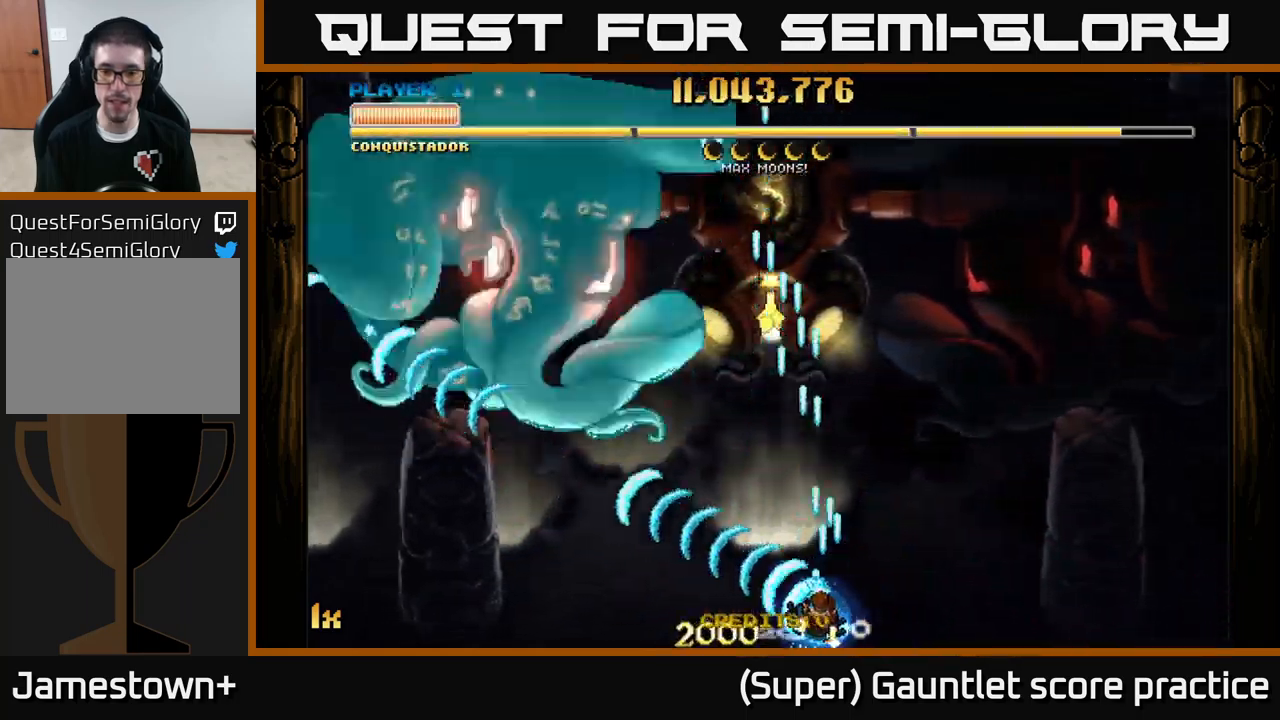
{"buttons": ["A"], "left_stick": "left", "events": [[117, "left_stick", "up-left"], [200, "X", "down"], [334, "X", "up"], [467, "left_stick", "left"]]}
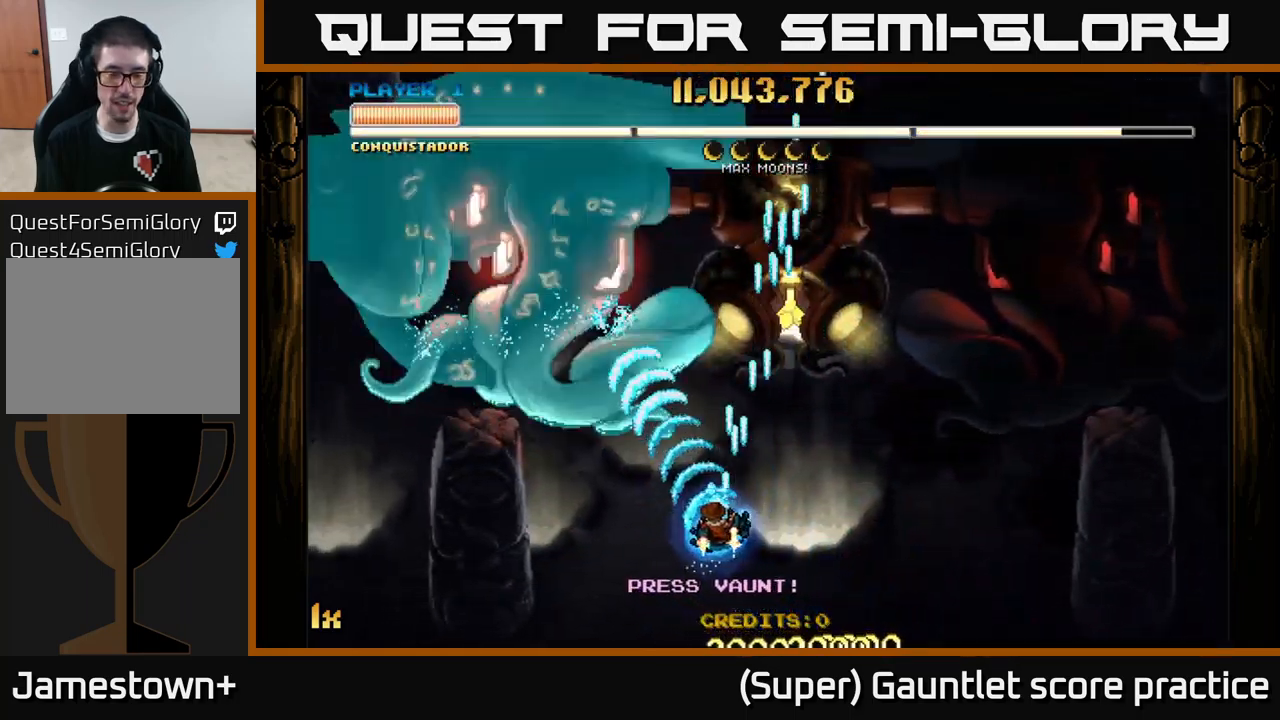
{"buttons": ["A", "X"], "left_stick": "up", "events": [[384, "X", "down"], [384, "left_stick", "up"]]}
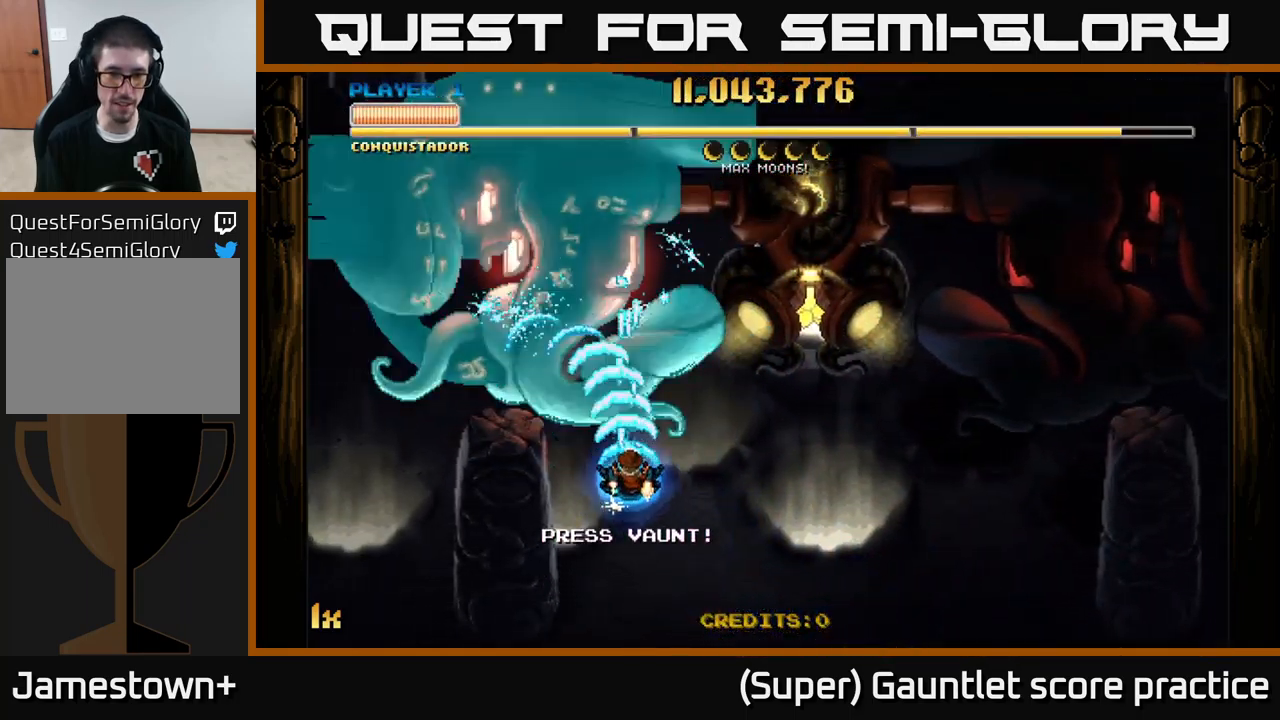
{"buttons": ["A"], "left_stick": "down", "events": [[100, "X", "up"], [184, "left_stick", "down"]]}
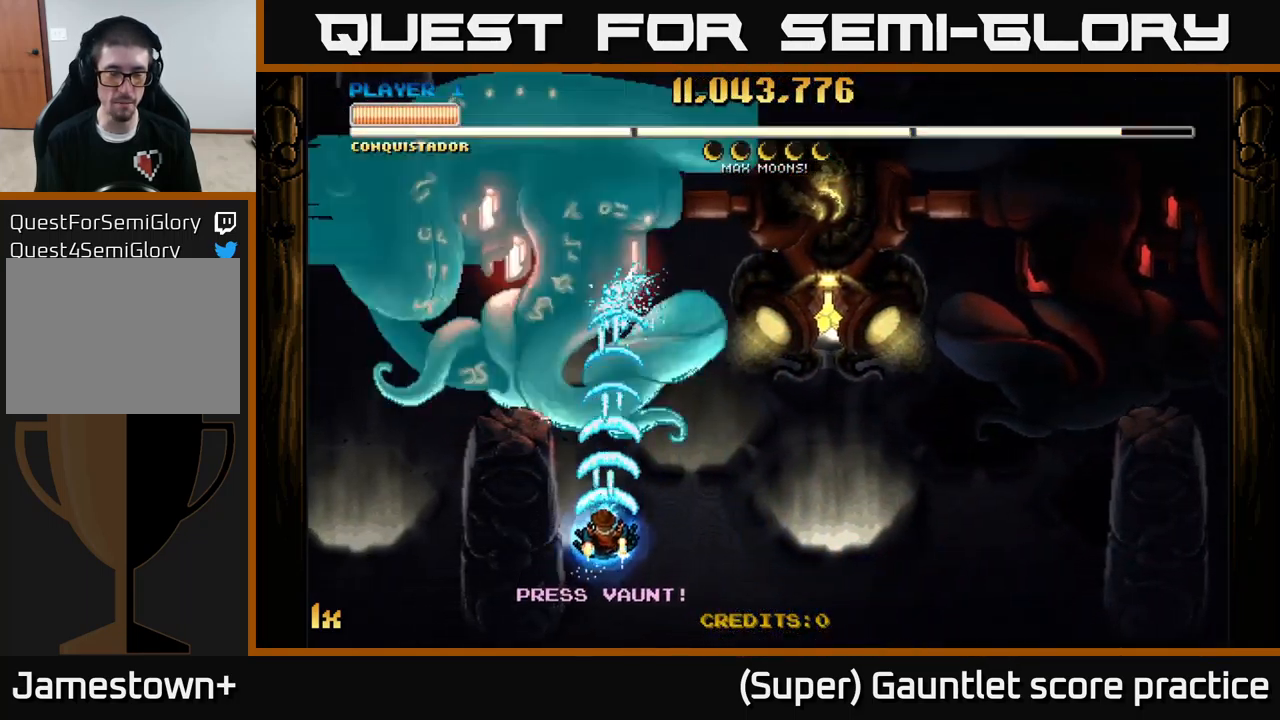
{"buttons": ["A"], "left_stick": "down-right", "events": [[100, "left_stick", "center"], [150, "left_stick", "up"], [217, "X", "down"], [367, "X", "up"], [450, "left_stick", "down-right"]]}
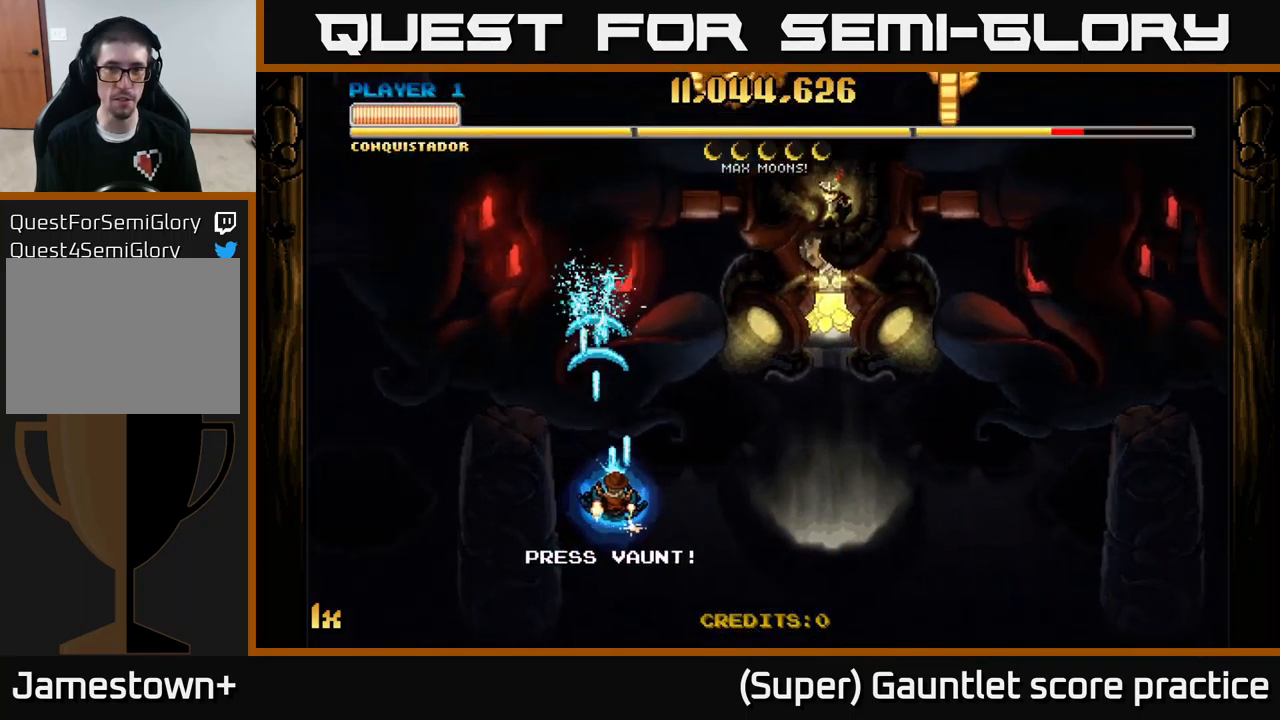
{"buttons": ["A"], "left_stick": "up-right", "events": [[84, "left_stick", "right"], [367, "left_stick", "up-right"]]}
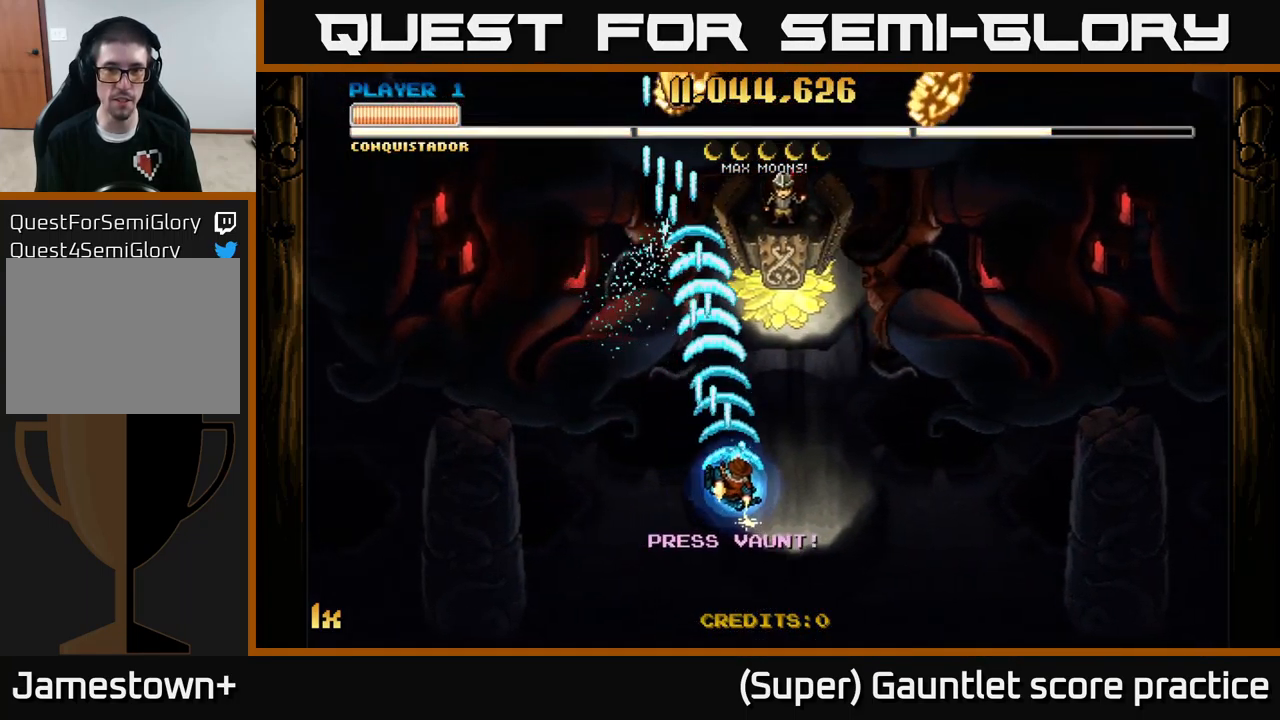
{"buttons": ["A"], "left_stick": "up", "events": [[284, "left_stick", "up"], [367, "L1", "down"], [500, "L1", "up"]]}
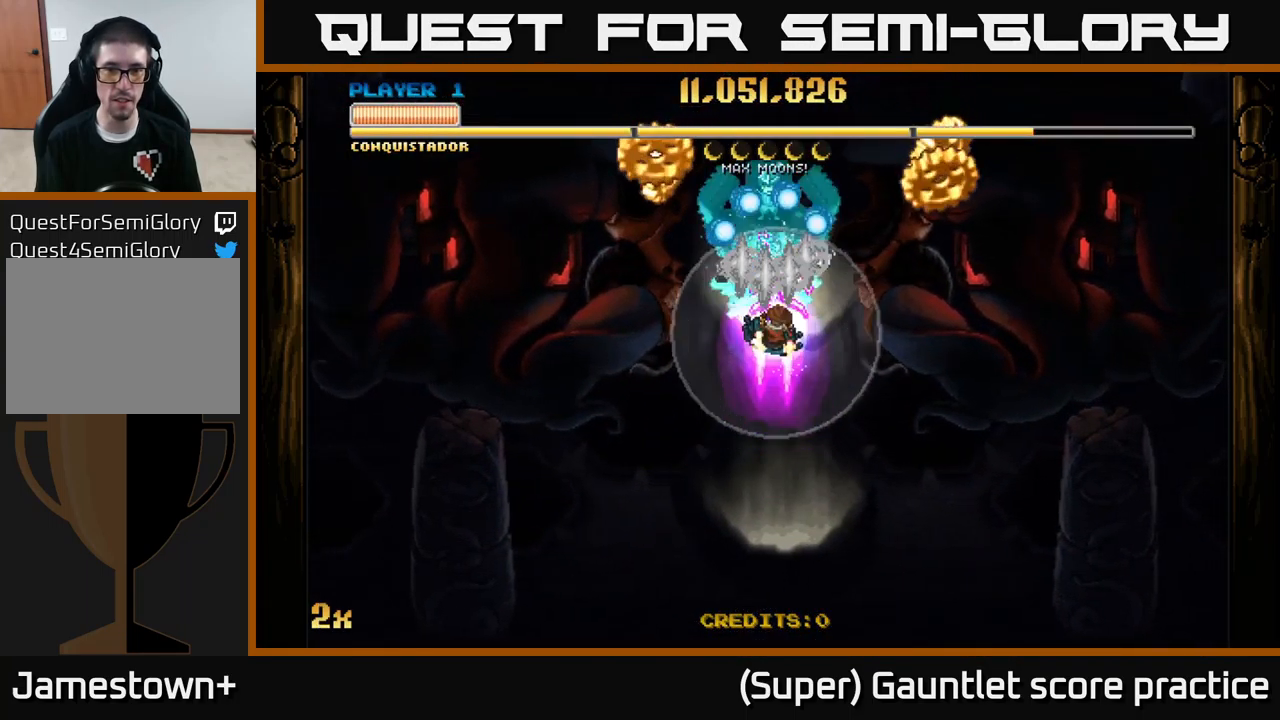
{"buttons": ["A"], "left_stick": "down-right", "events": [[17, "left_stick", "up-left"], [301, "left_stick", "down-right"]]}
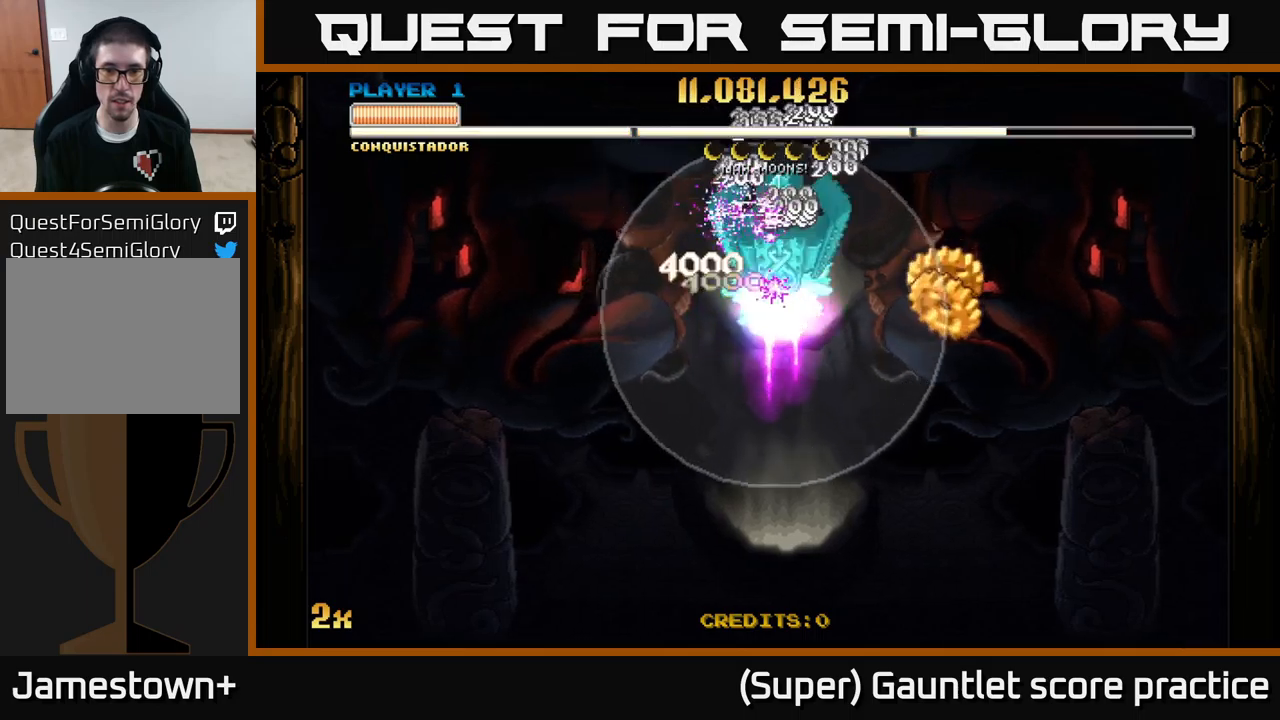
{"buttons": ["A"], "left_stick": "up-left", "events": [[333, "left_stick", "up-left"]]}
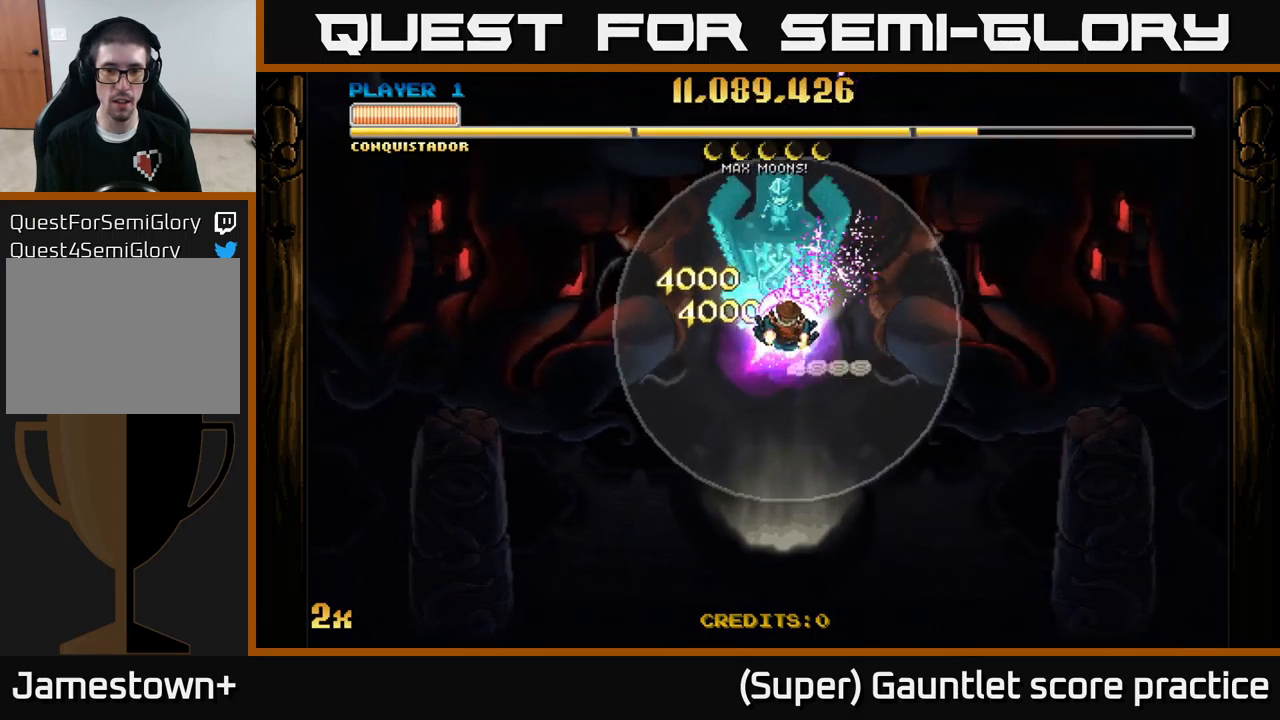
{"buttons": ["A"], "left_stick": "center", "events": [[150, "left_stick", "up-right"], [200, "left_stick", "center"]]}
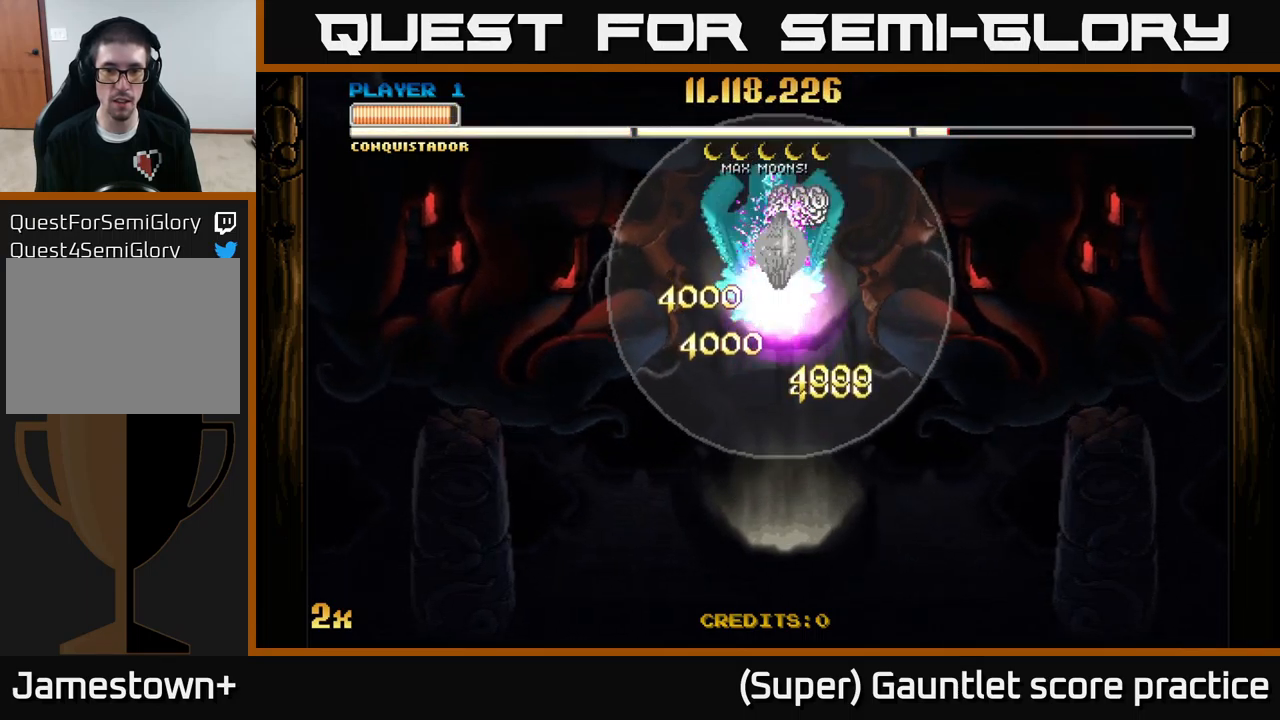
{"buttons": ["A"], "left_stick": "down", "events": [[450, "left_stick", "down"]]}
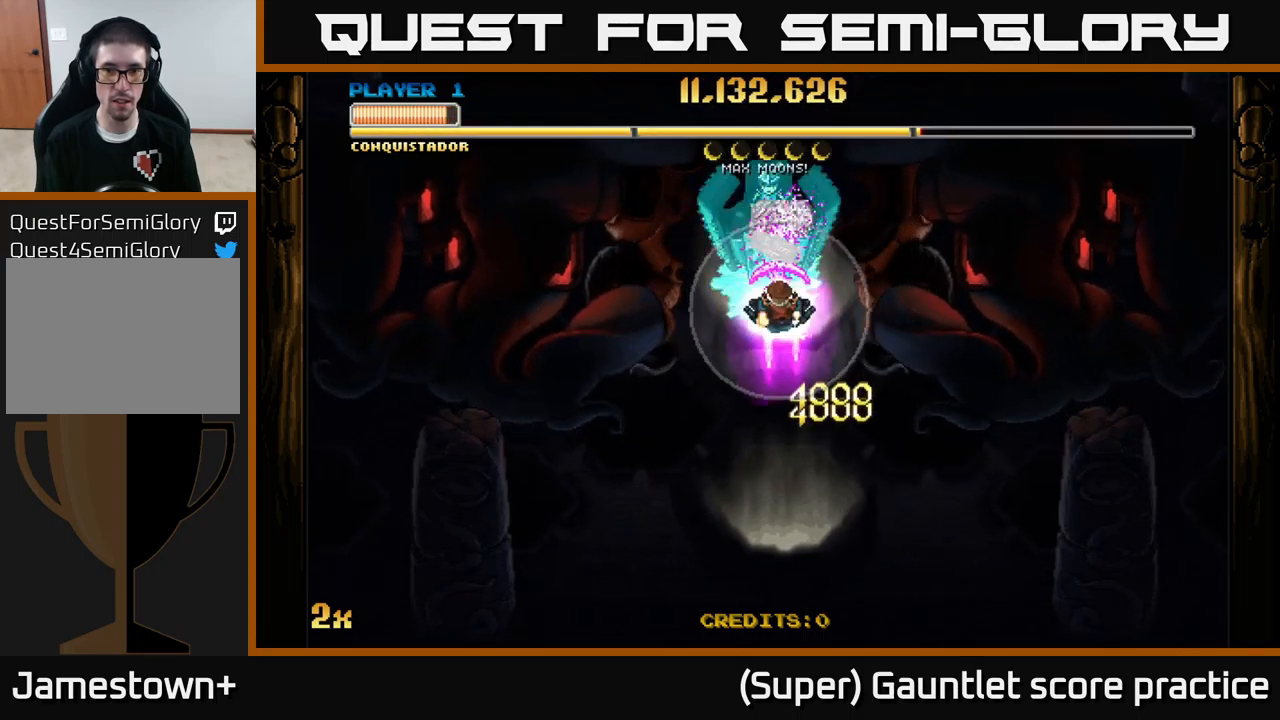
{"buttons": ["A"], "left_stick": "down", "events": []}
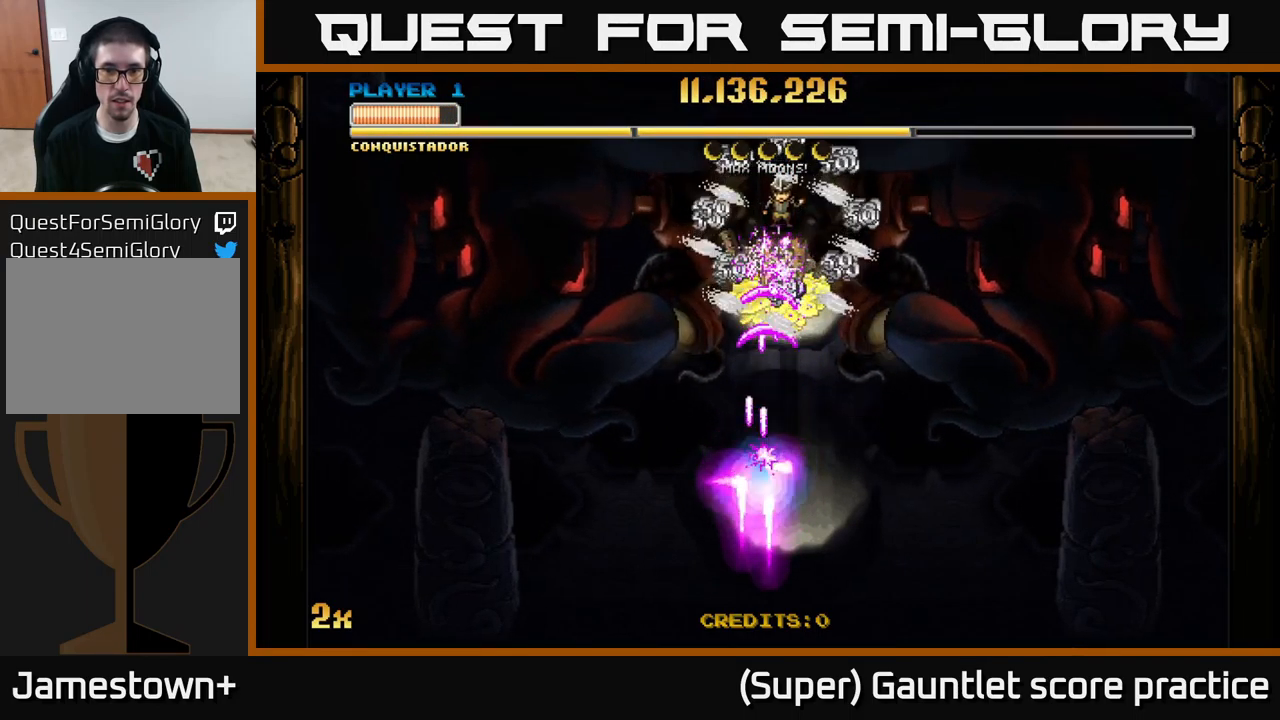
{"buttons": ["A"], "left_stick": "right", "events": [[100, "left_stick", "right"]]}
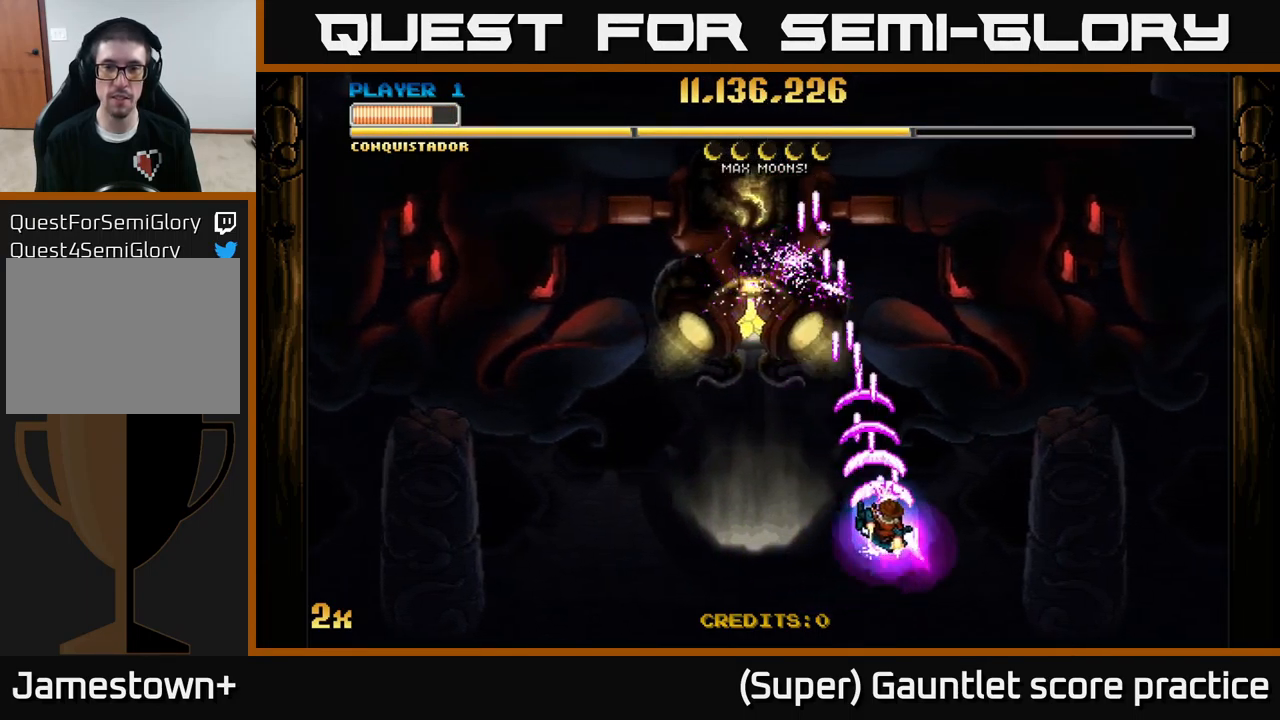
{"buttons": ["A"], "left_stick": "down-right", "events": [[333, "left_stick", "down-right"]]}
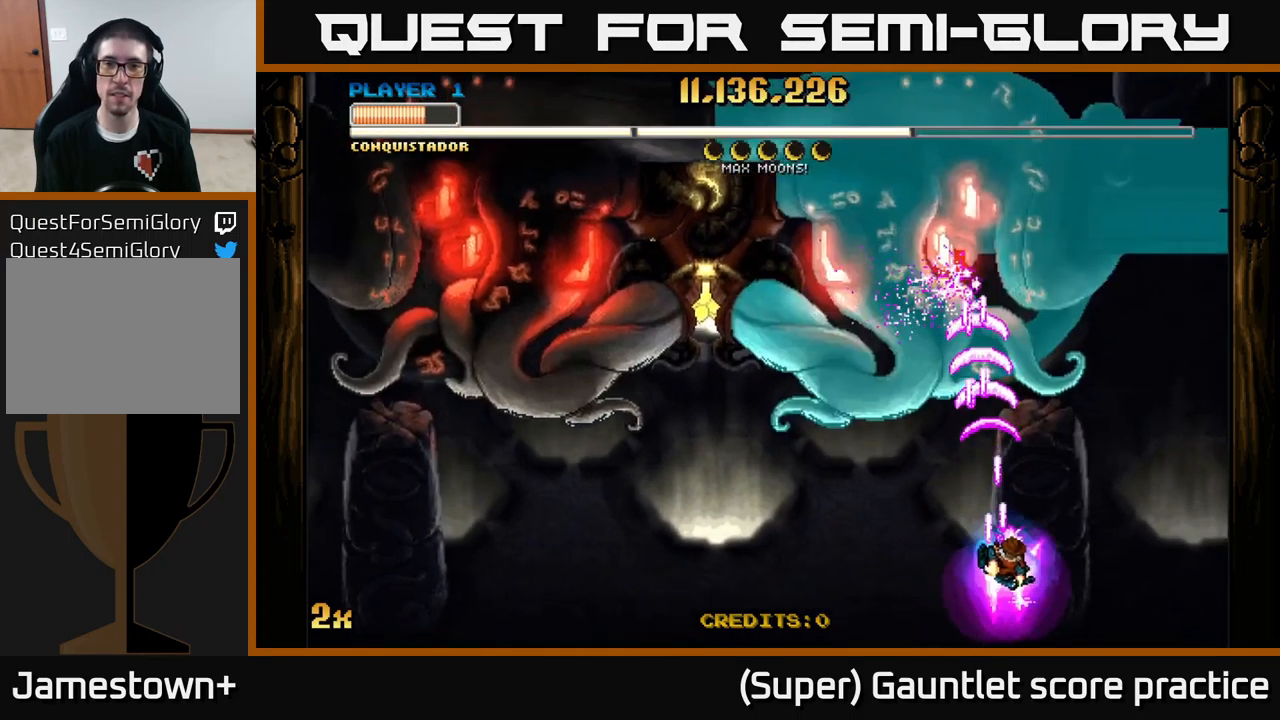
{"buttons": ["A"], "left_stick": "center", "events": [[33, "left_stick", "up"], [66, "X", "down"], [200, "X", "up"], [333, "left_stick", "center"]]}
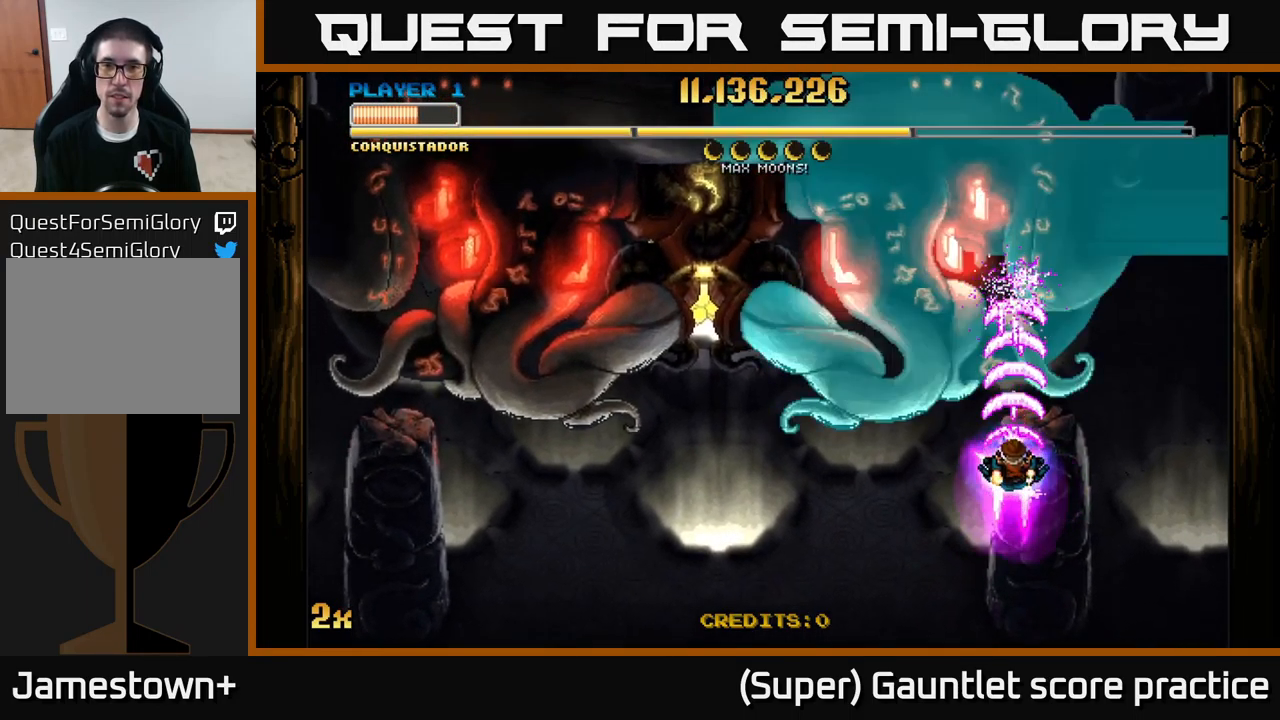
{"buttons": ["A"], "left_stick": "center", "events": [[100, "left_stick", "down"], [433, "left_stick", "center"]]}
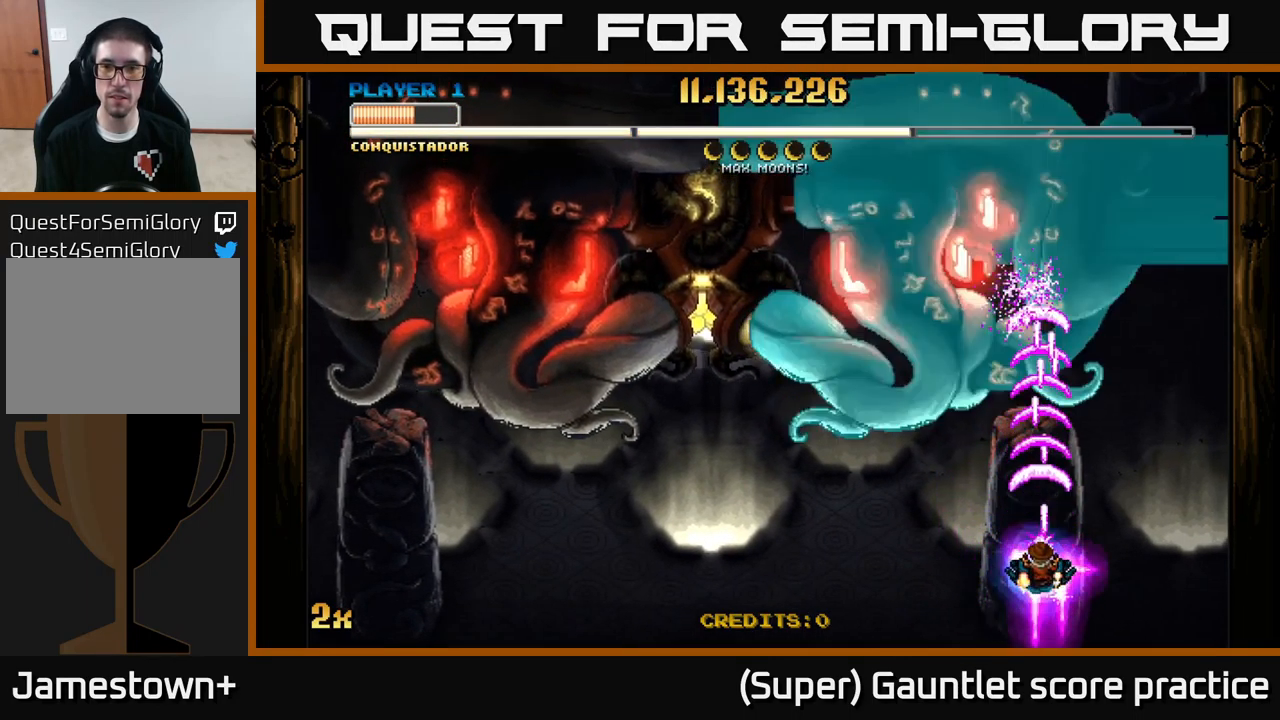
{"buttons": ["A"], "left_stick": "center", "events": []}
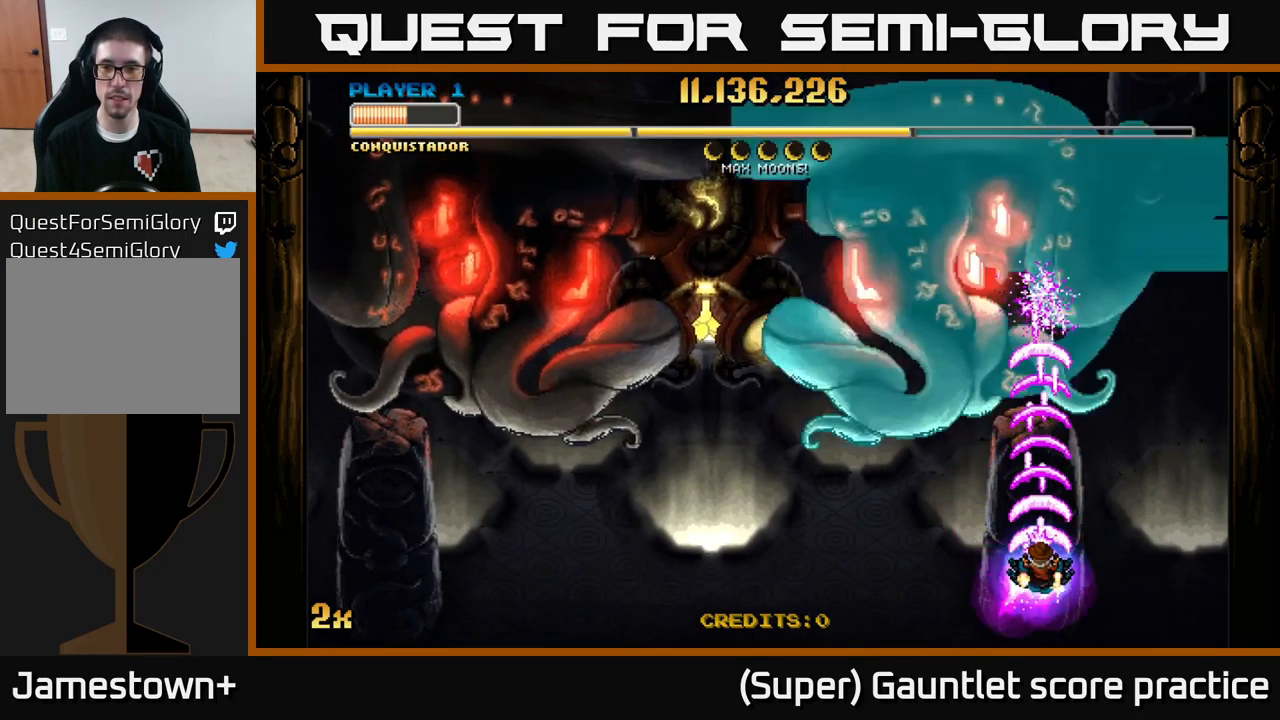
{"buttons": ["A"], "left_stick": "center", "events": []}
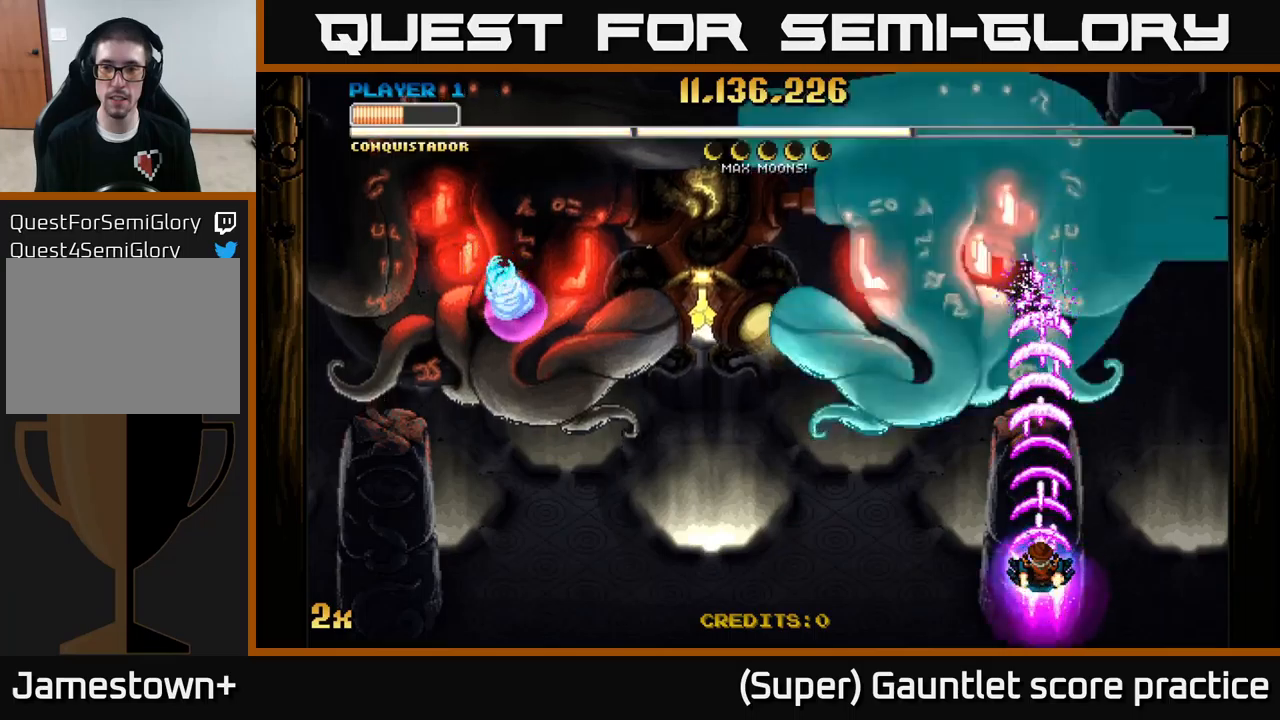
{"buttons": ["A"], "left_stick": "center", "events": []}
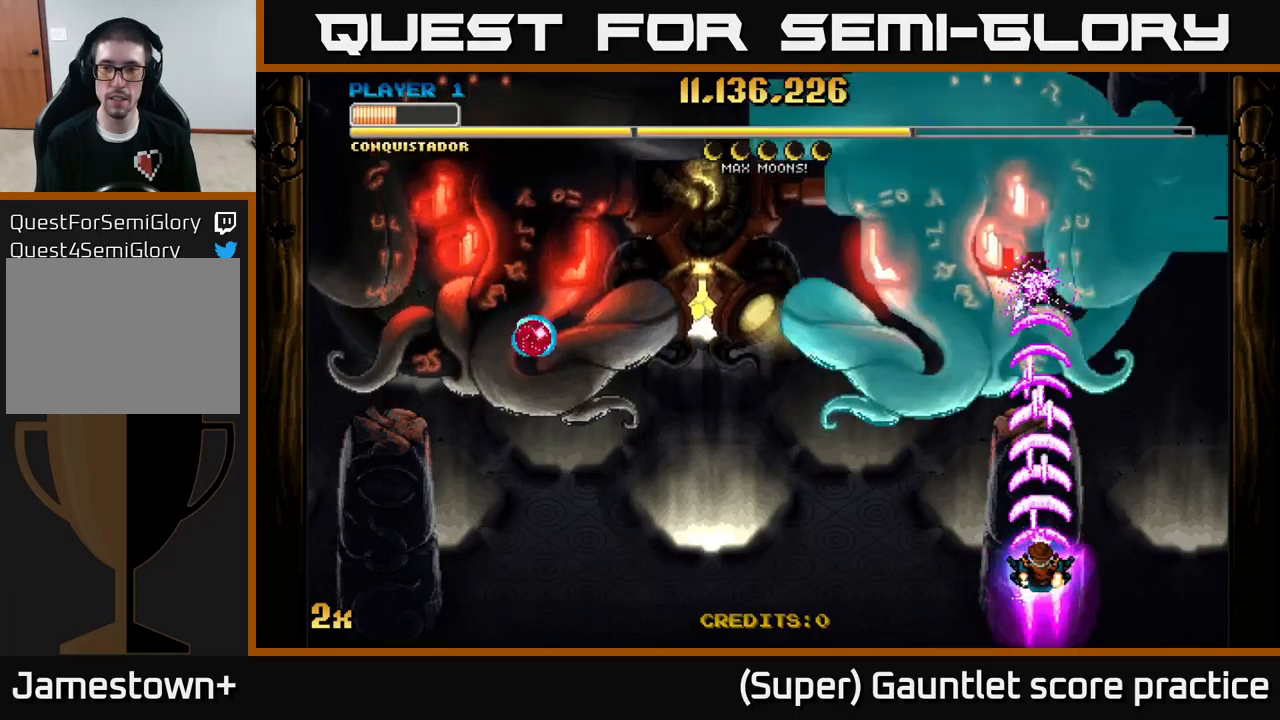
{"buttons": ["A"], "left_stick": "center", "events": []}
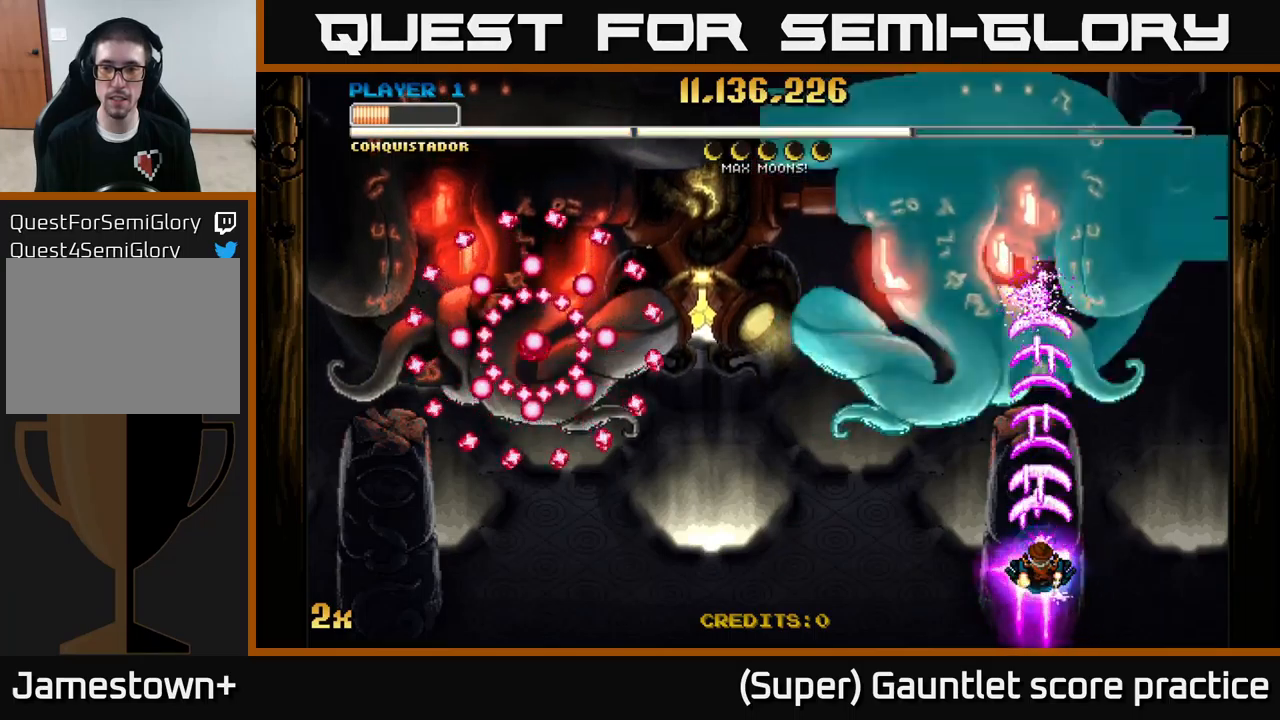
{"buttons": ["A"], "left_stick": "center", "events": [[117, "left_stick", "down-left"], [200, "X", "down"], [217, "left_stick", "up-left"], [333, "X", "up"], [400, "left_stick", "left"], [500, "left_stick", "center"]]}
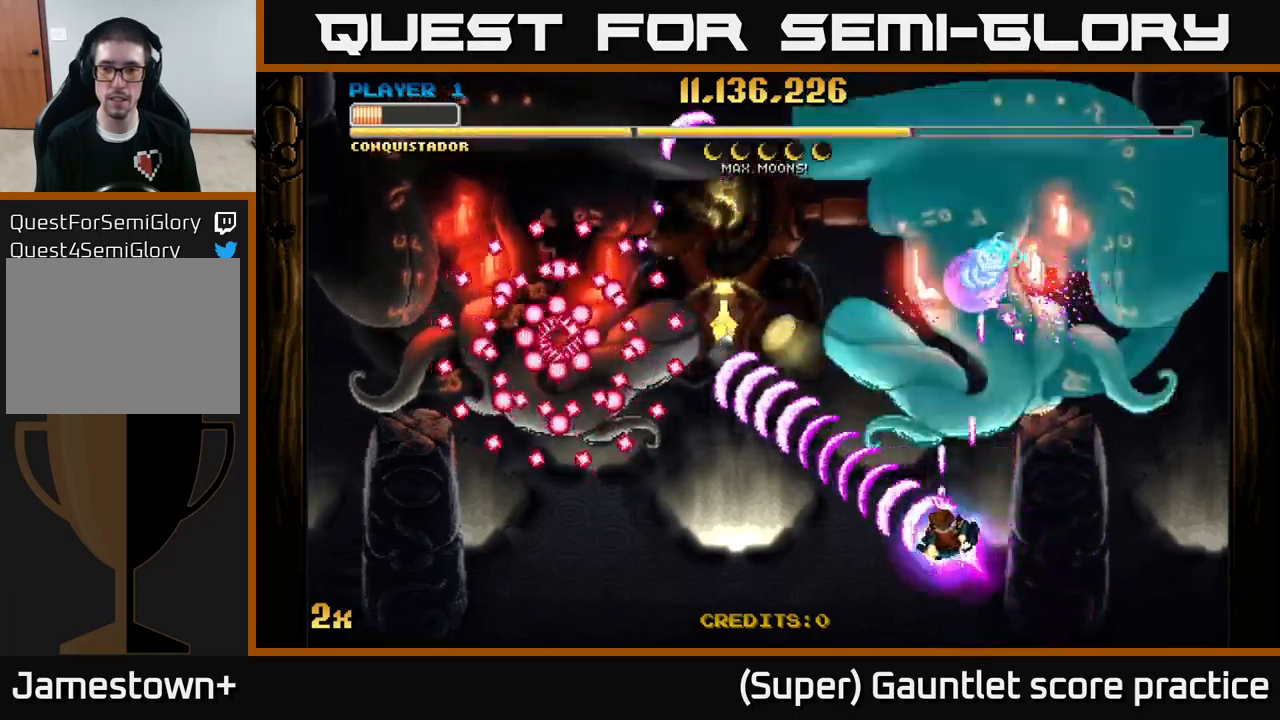
{"buttons": ["A"], "left_stick": "center", "events": [[217, "left_stick", "down"], [317, "left_stick", "center"]]}
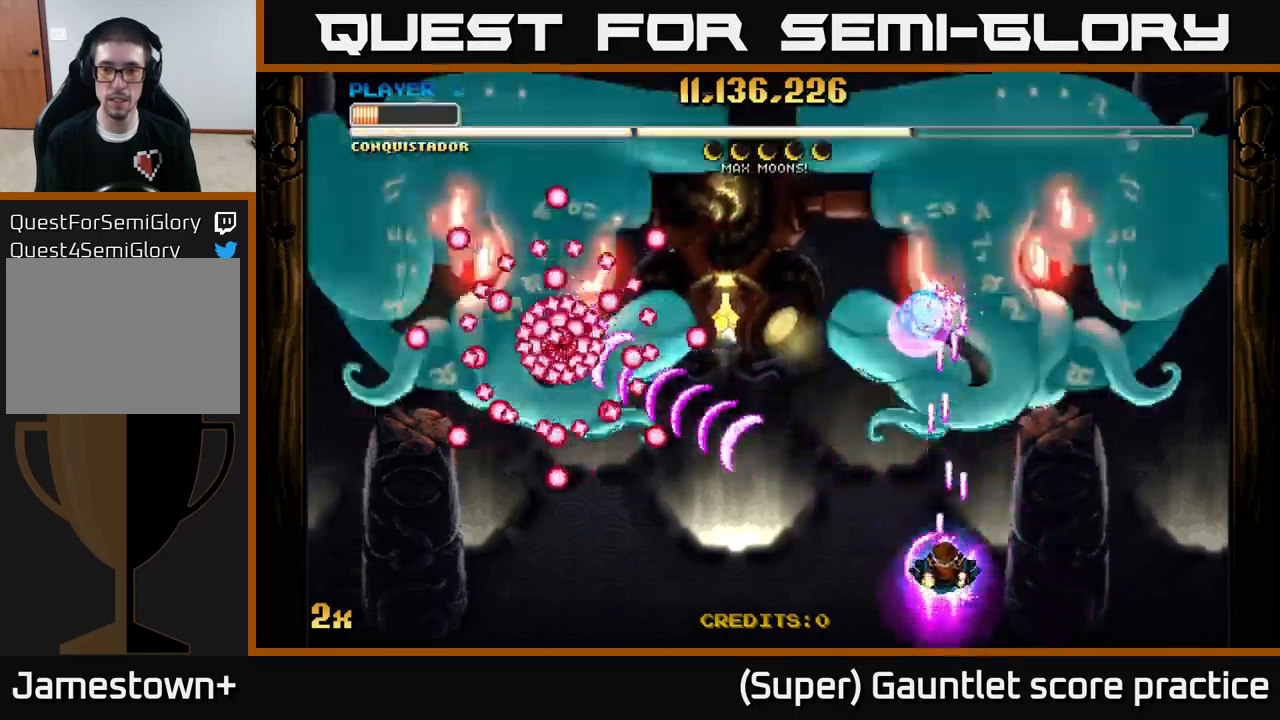
{"buttons": ["A"], "left_stick": "center", "events": [[100, "left_stick", "down-right"], [233, "left_stick", "center"]]}
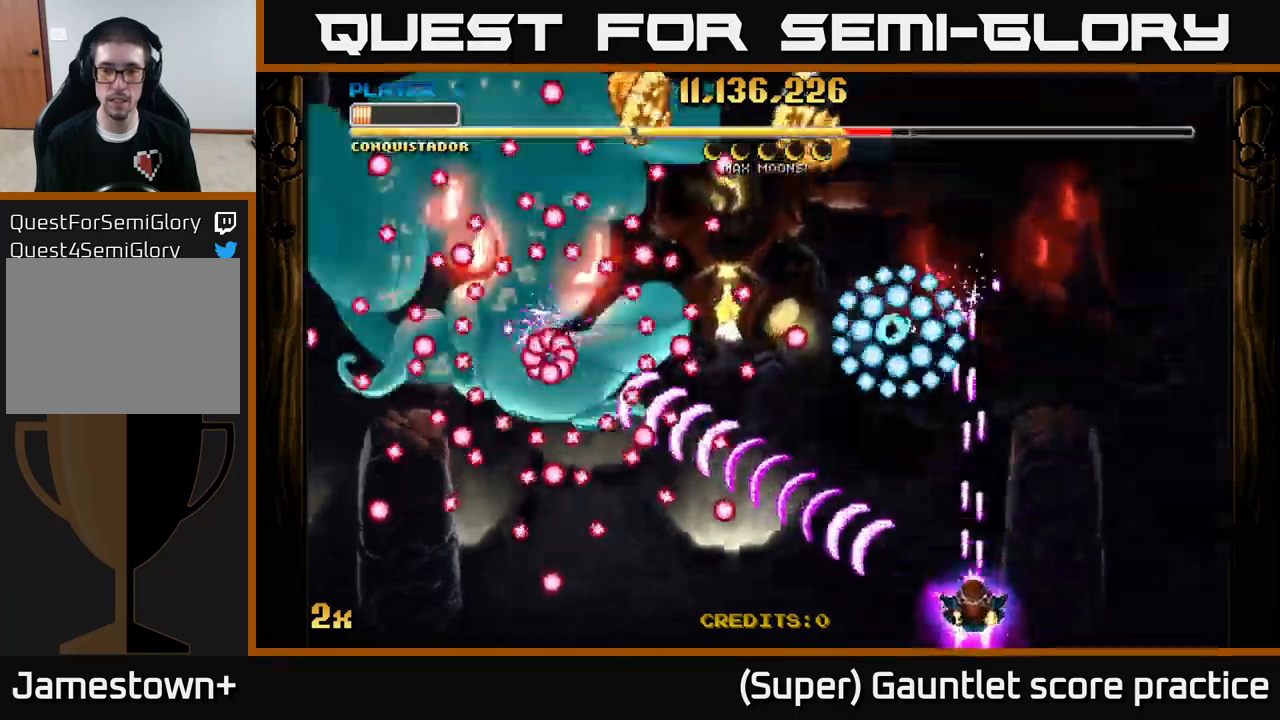
{"buttons": ["A"], "left_stick": "center", "events": []}
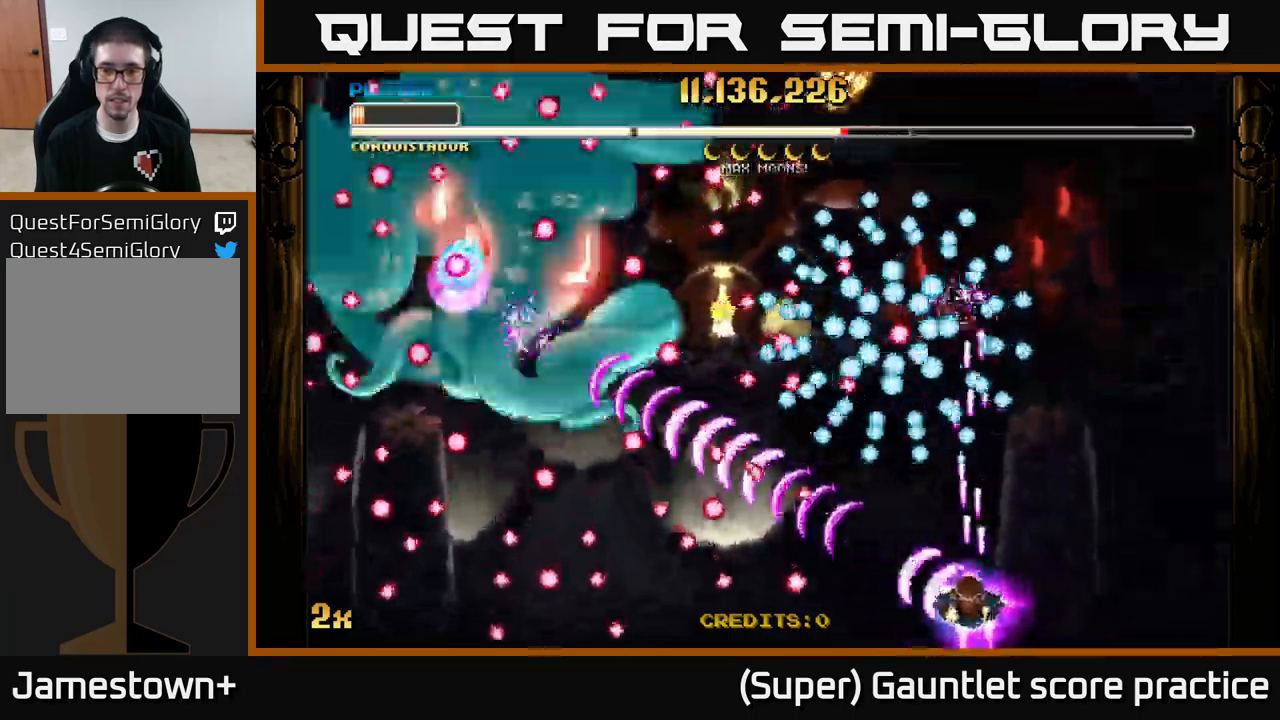
{"buttons": ["A"], "left_stick": "left", "events": [[67, "left_stick", "left"], [267, "left_stick", "center"], [400, "left_stick", "left"]]}
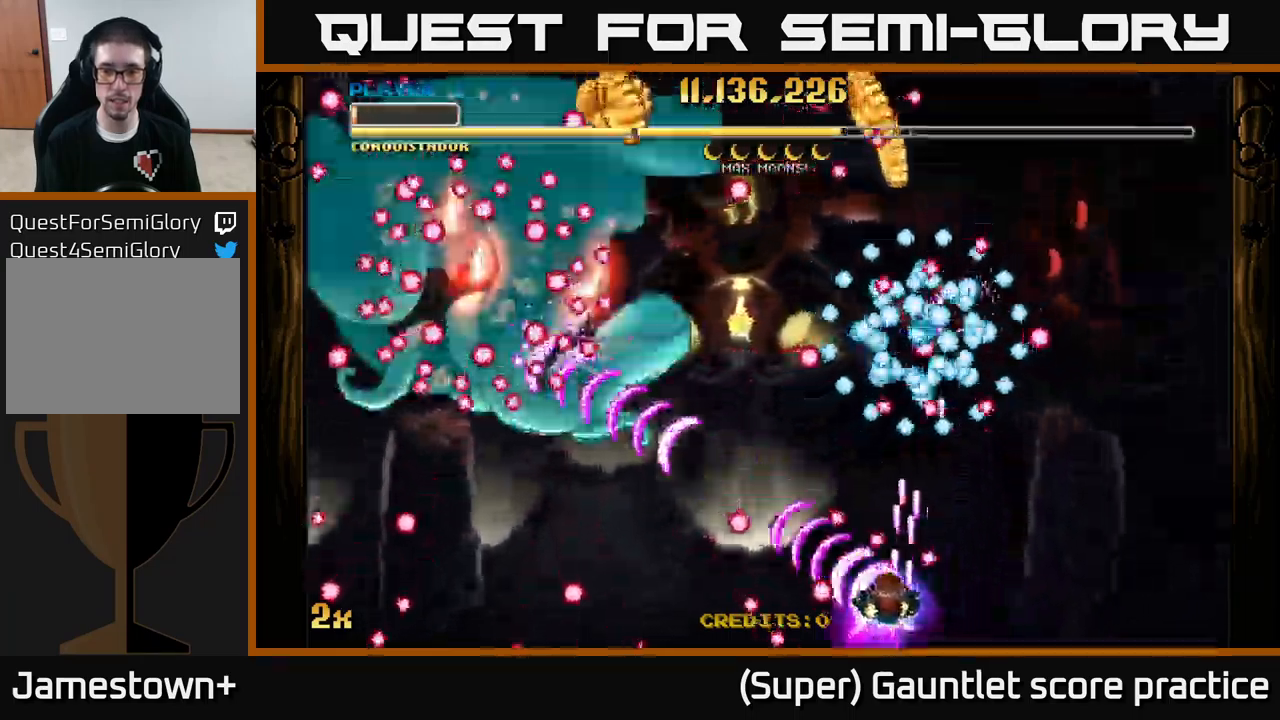
{"buttons": ["A"], "left_stick": "center", "events": [[33, "left_stick", "up-left"], [300, "left_stick", "left"], [450, "left_stick", "center"]]}
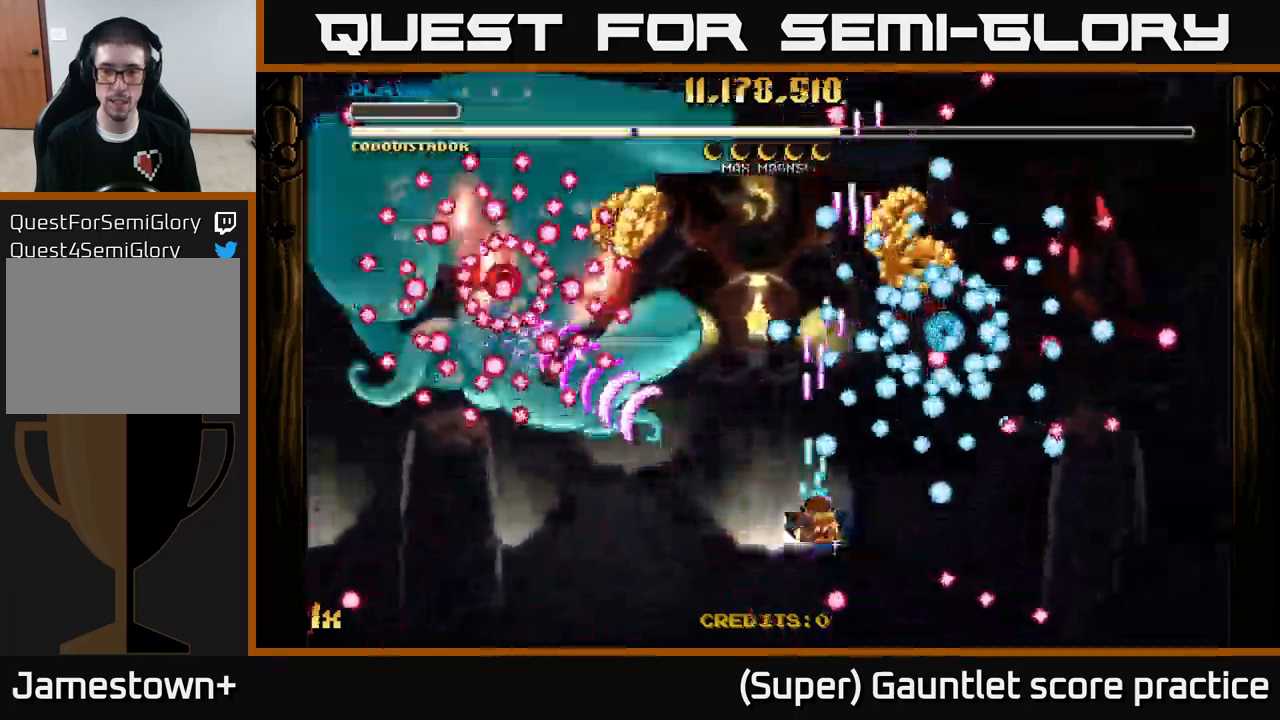
{"buttons": ["A"], "left_stick": "up", "events": [[67, "left_stick", "down"], [250, "left_stick", "center"], [467, "left_stick", "up"]]}
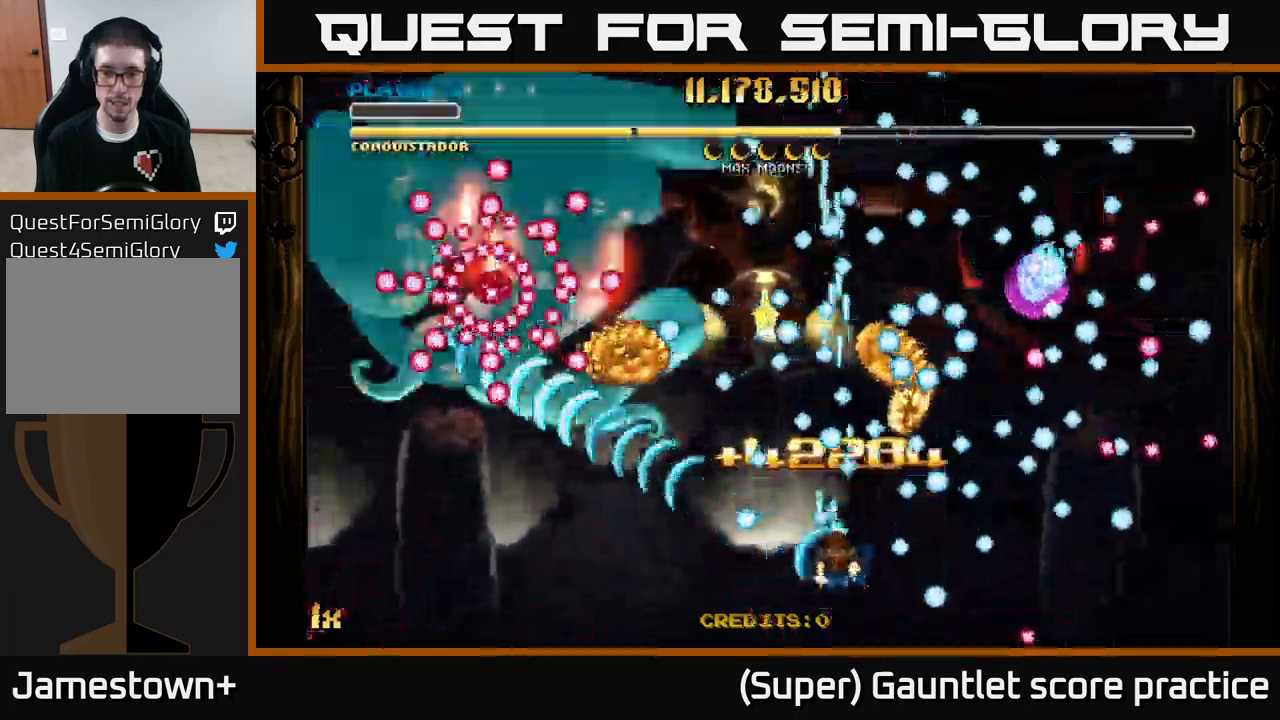
{"buttons": ["A"], "left_stick": "down", "events": [[150, "left_stick", "center"], [416, "left_stick", "down"]]}
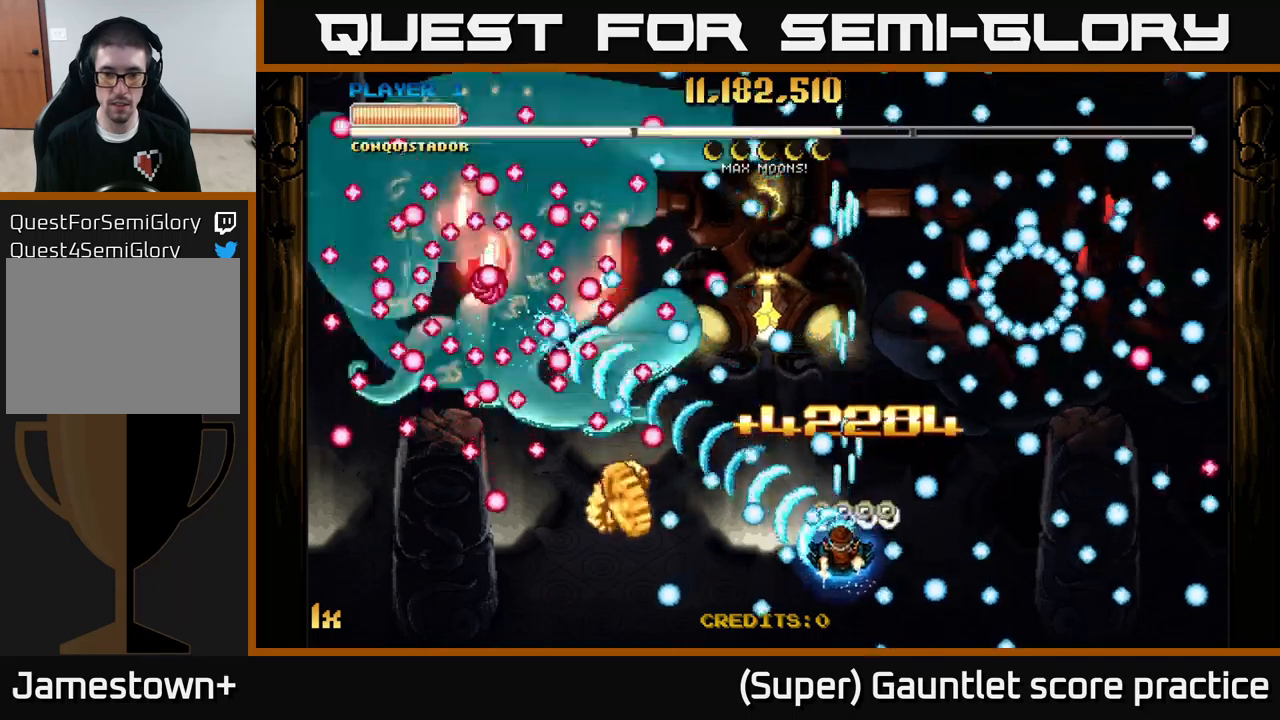
{"buttons": ["A"], "left_stick": "down-left", "events": [[17, "left_stick", "down-left"], [300, "left_stick", "left"], [484, "left_stick", "down-left"]]}
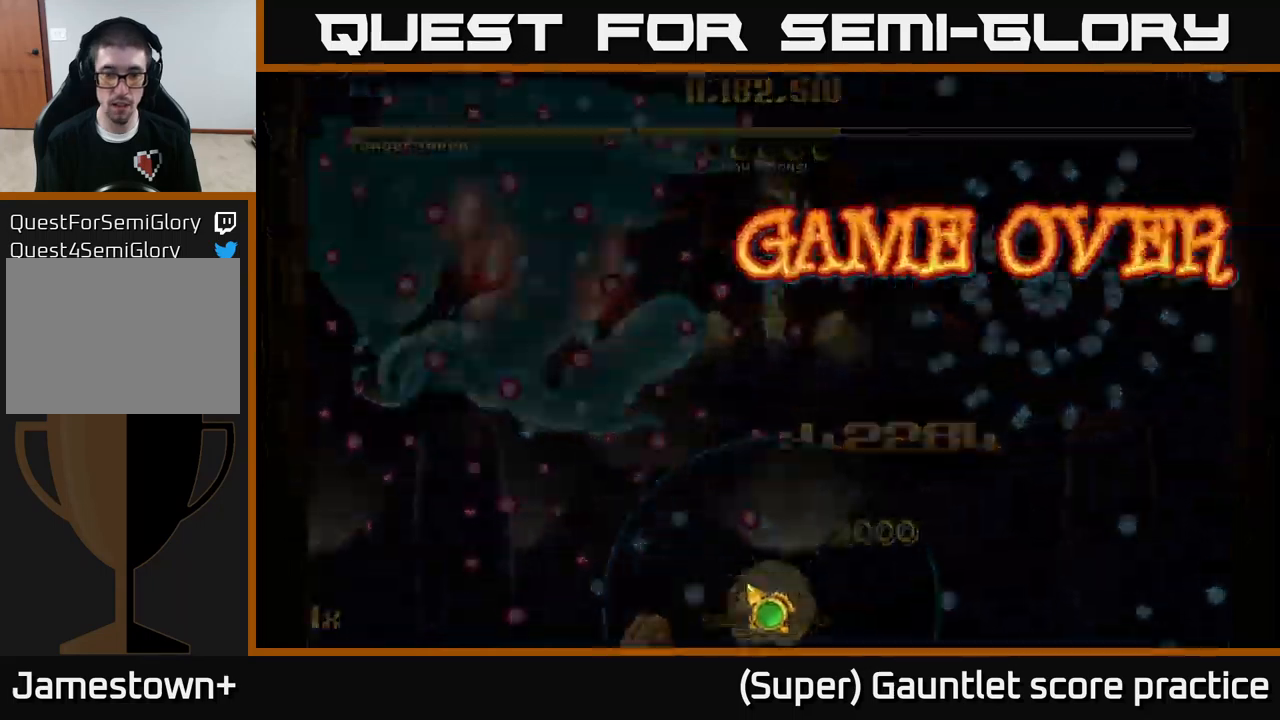
{"buttons": [], "left_stick": "center", "events": [[34, "left_stick", "down"], [100, "left_stick", "center"], [234, "A", "up"]]}